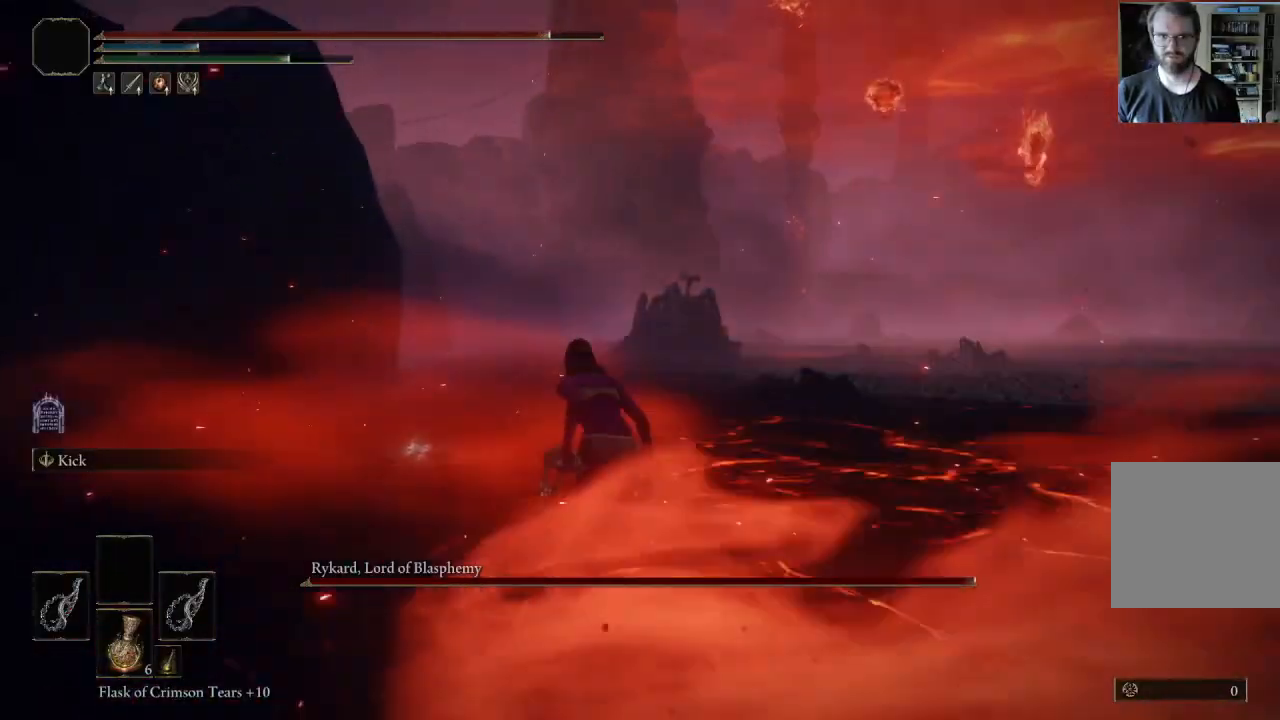
Gameplay with a controller (Xbox layout); each line is a JSON object with the inputs held at the frame after it. "events" lists button and stick changes between this image and that frame as [ms after this image, input, new state], when the widget could be followed in between.
{"buttons": ["B"], "left_stick": "up-left", "right_stick": "center", "events": []}
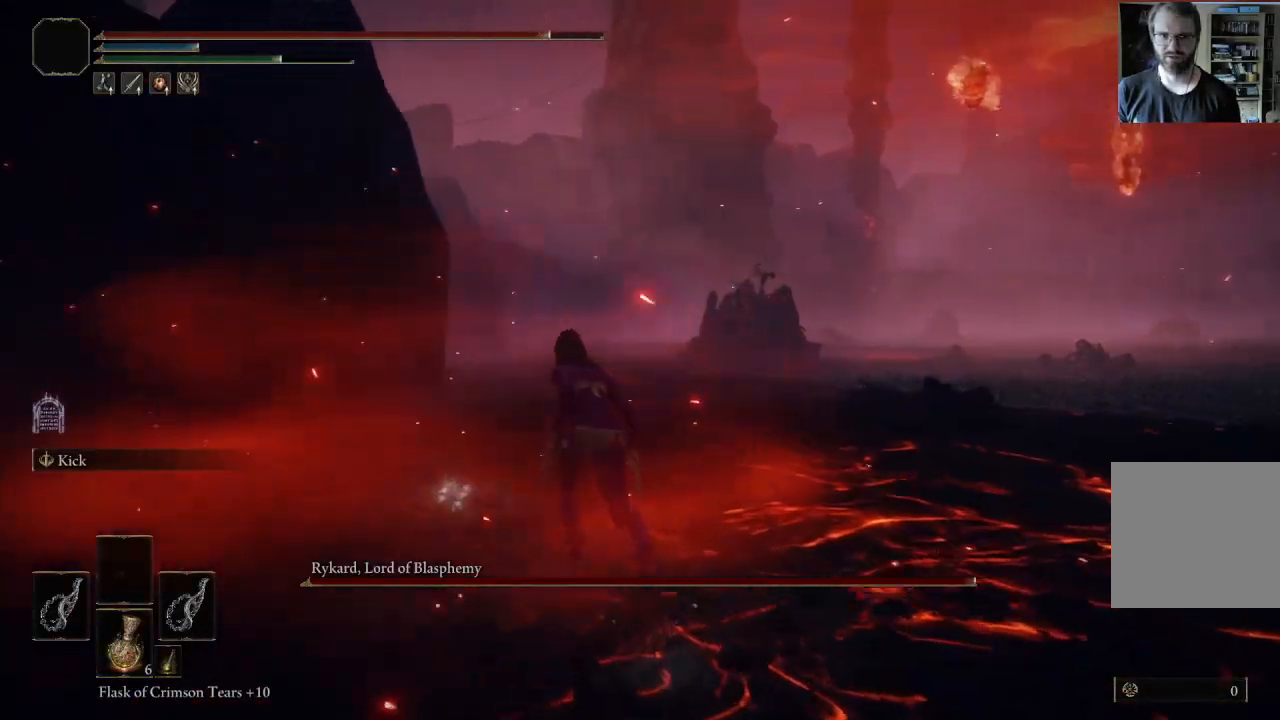
{"buttons": ["B"], "left_stick": "up-left", "right_stick": "center", "events": [[167, "right_stick", "left"], [317, "right_stick", "center"]]}
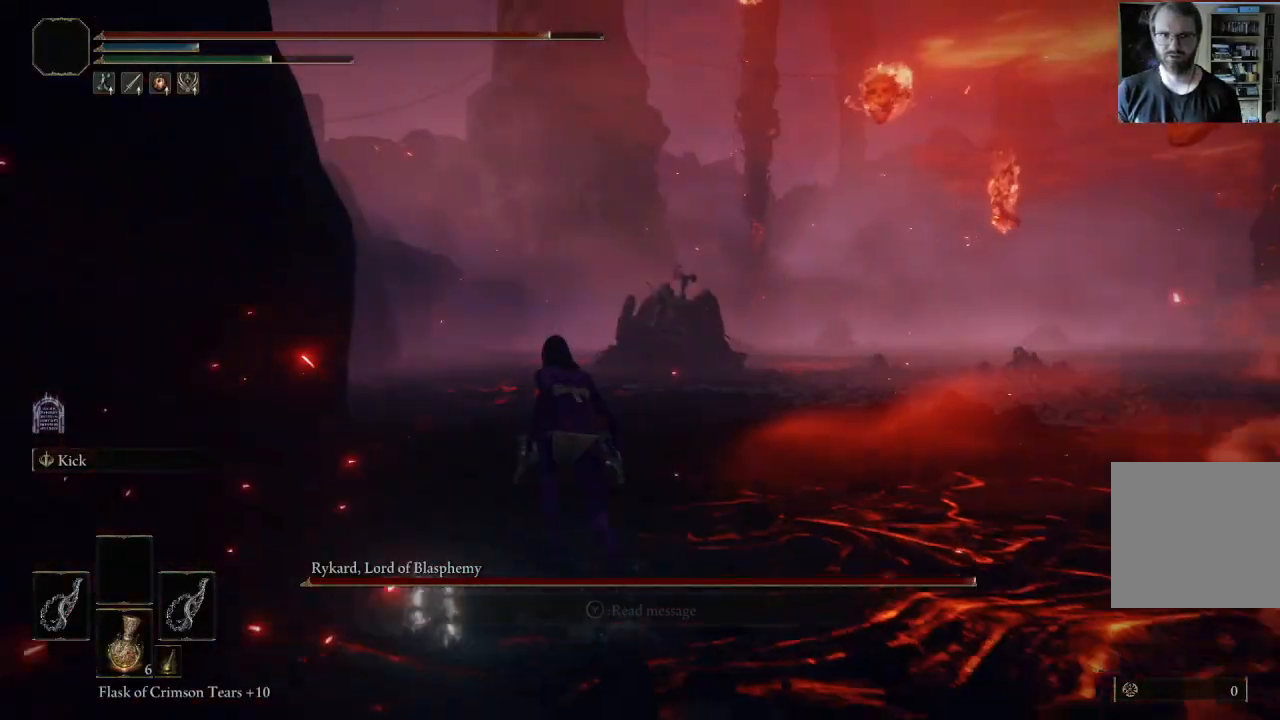
{"buttons": [], "left_stick": "up-left", "right_stick": "center", "events": [[83, "right_stick", "left"], [250, "right_stick", "center"], [317, "B", "up"]]}
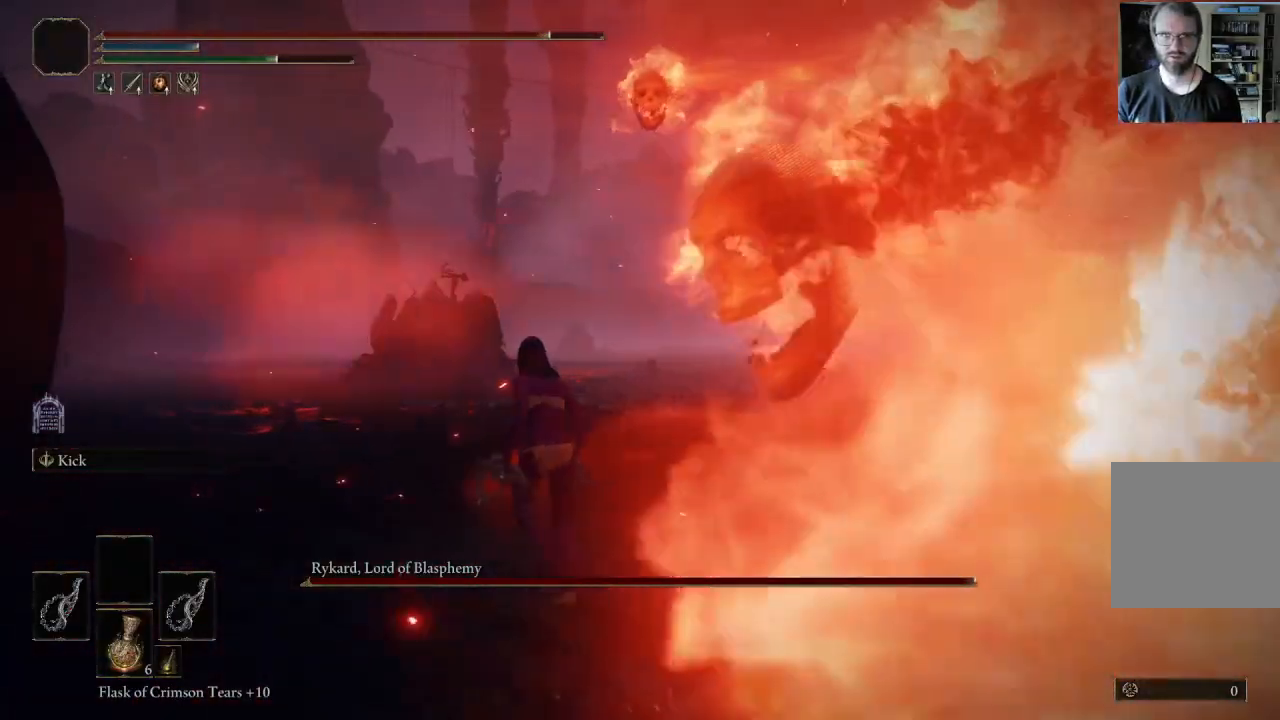
{"buttons": ["B"], "left_stick": "up-left", "right_stick": "center", "events": [[50, "B", "down"]]}
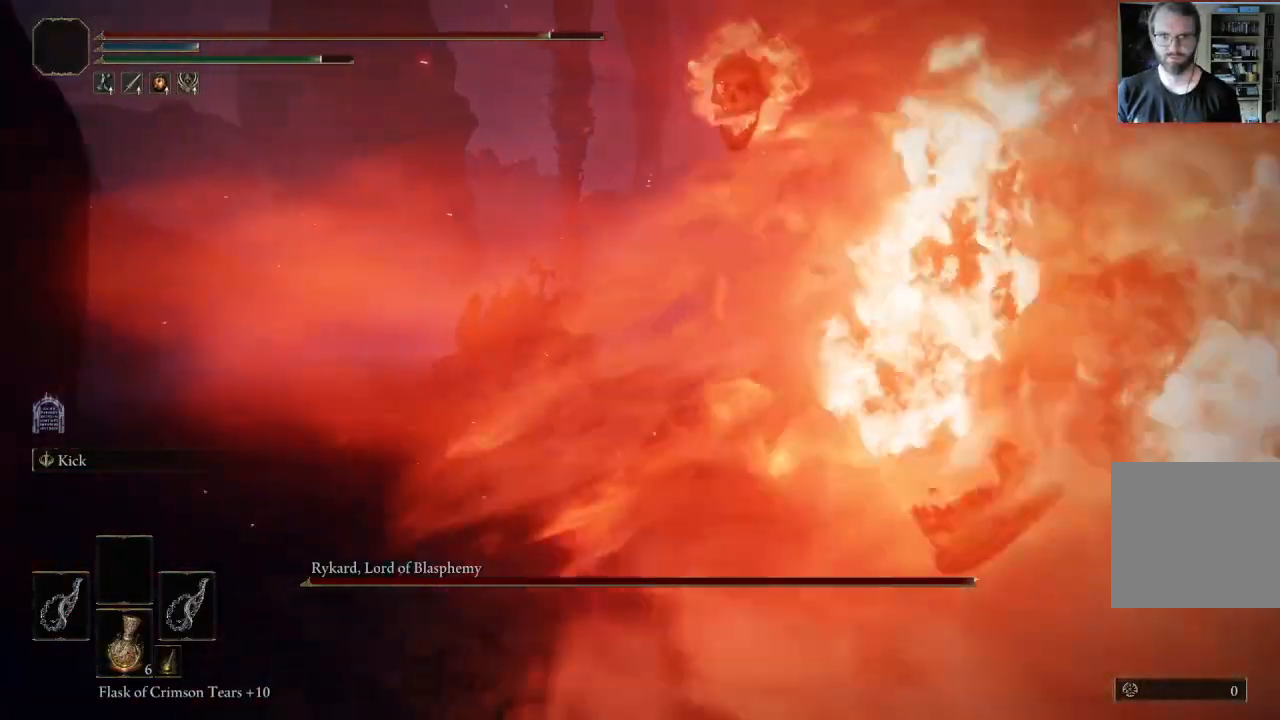
{"buttons": ["B"], "left_stick": "up-left", "right_stick": "center", "events": [[233, "right_stick", "left"], [400, "right_stick", "center"]]}
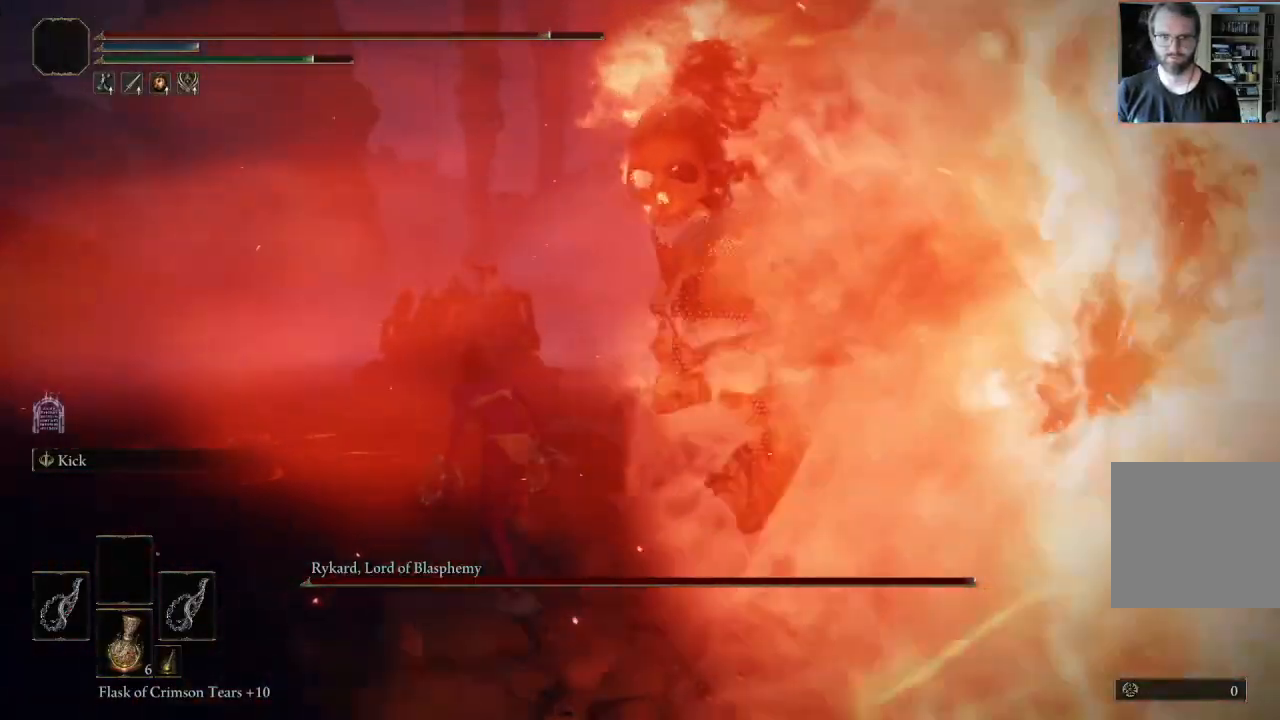
{"buttons": ["B"], "left_stick": "up-left", "right_stick": "center", "events": []}
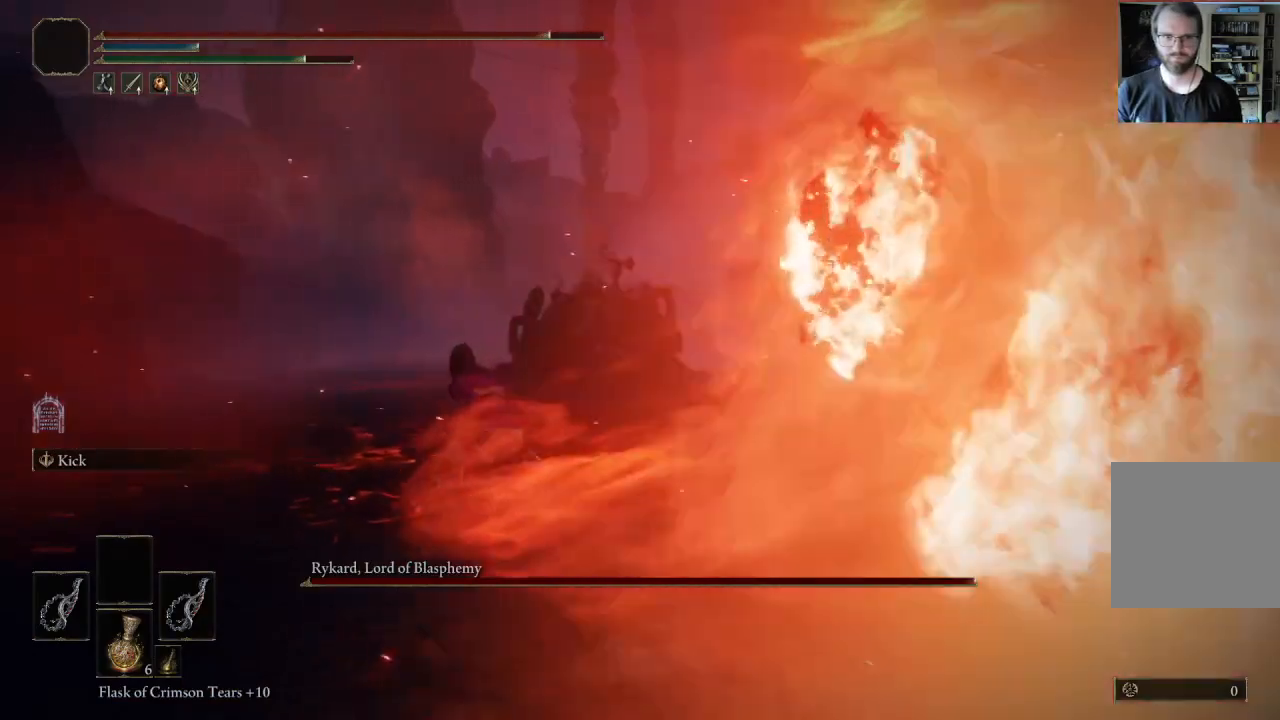
{"buttons": ["B"], "left_stick": "up-left", "right_stick": "center", "events": [[133, "right_stick", "left"], [300, "right_stick", "center"]]}
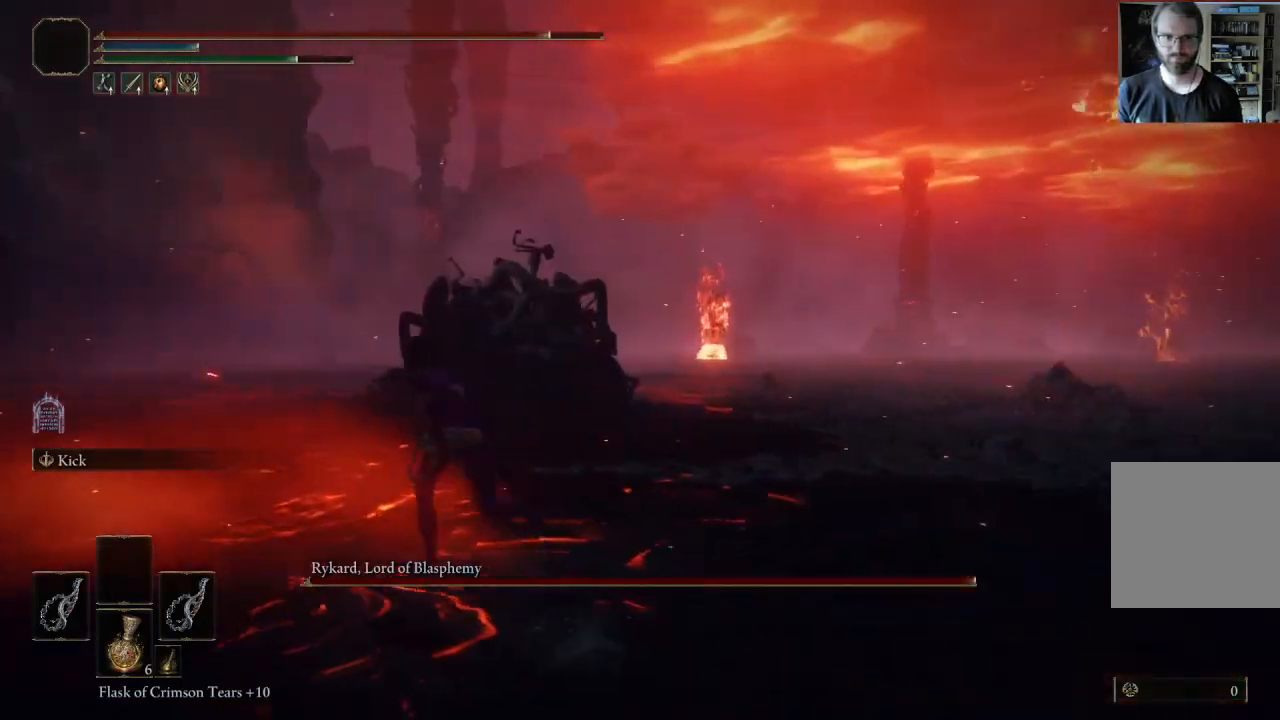
{"buttons": ["B"], "left_stick": "up-left", "right_stick": "right", "events": [[450, "right_stick", "right"]]}
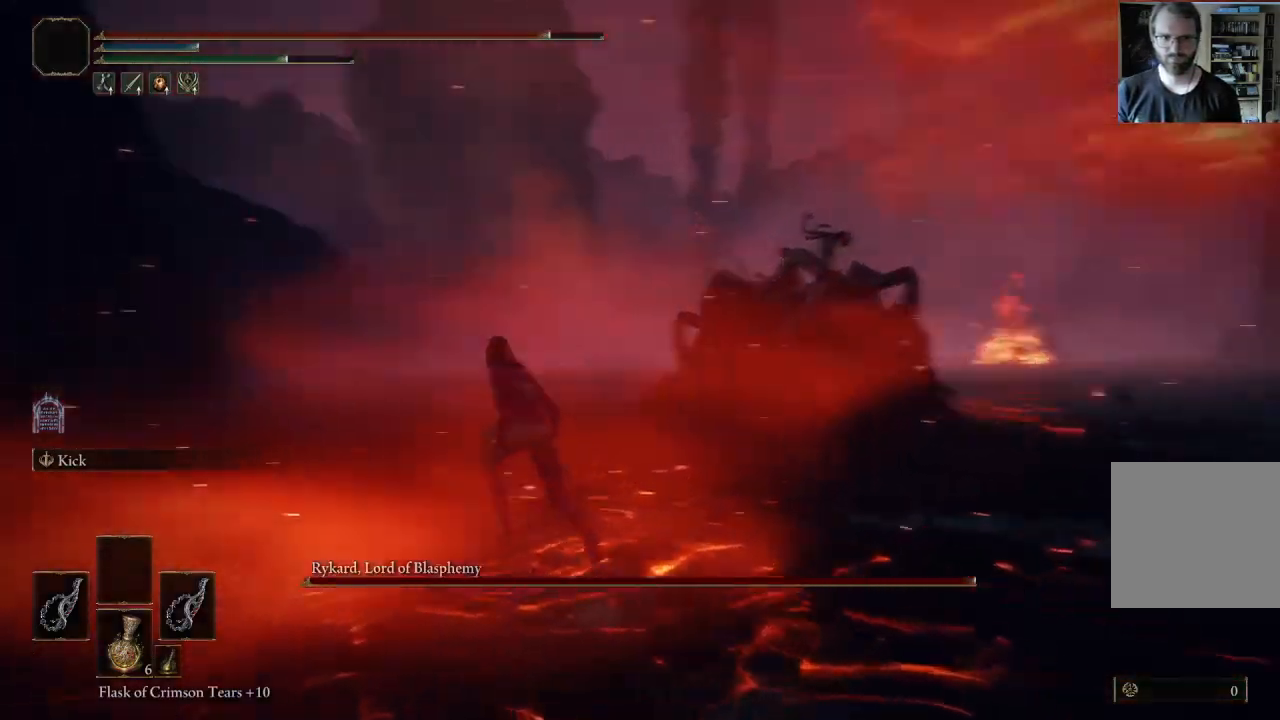
{"buttons": ["B"], "left_stick": "up-left", "right_stick": "center", "events": [[83, "right_stick", "center"]]}
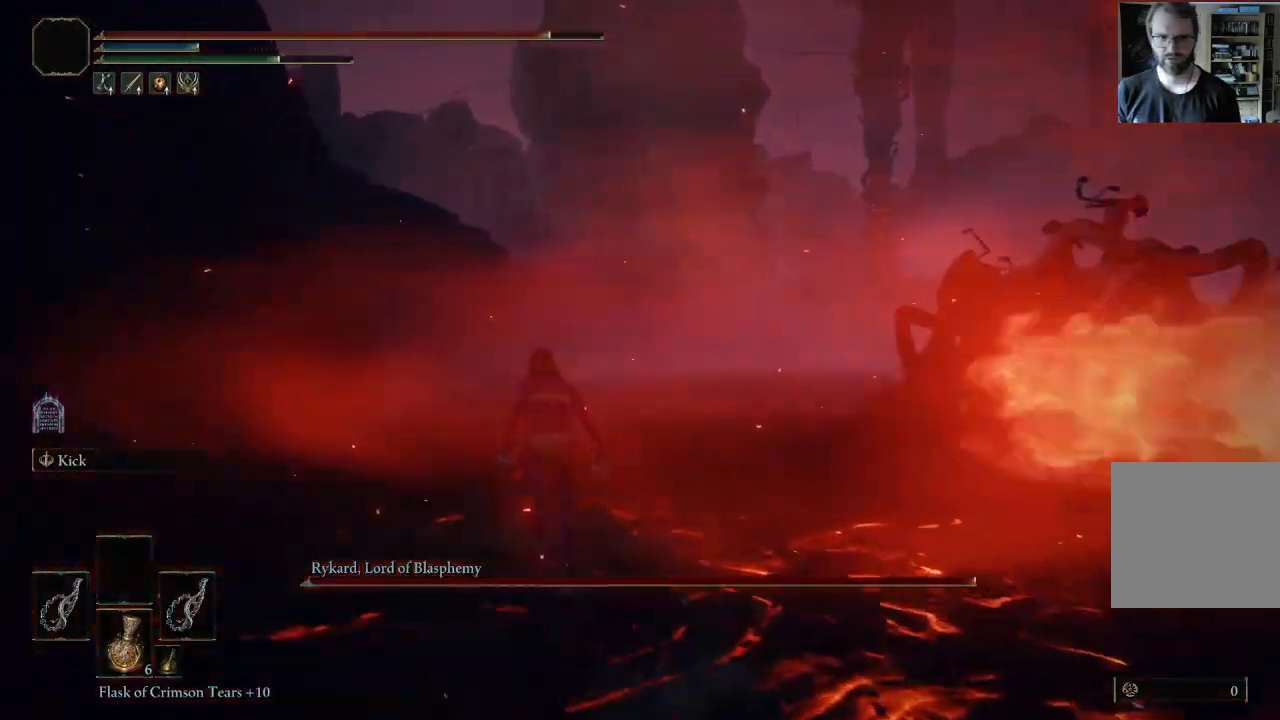
{"buttons": [], "left_stick": "up-left", "right_stick": "center", "events": [[17, "right_stick", "left"], [150, "right_stick", "center"], [267, "B", "up"]]}
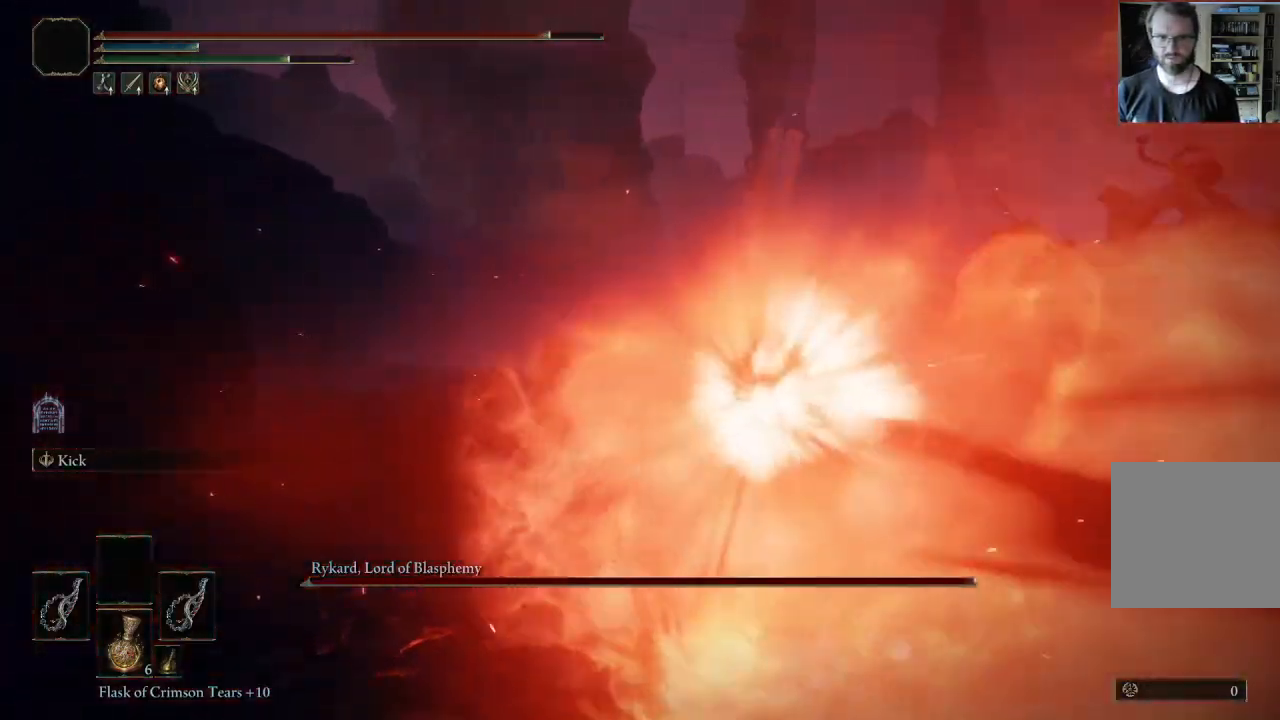
{"buttons": ["B"], "left_stick": "up-left", "right_stick": "left", "events": [[50, "right_stick", "left"], [183, "right_stick", "center"], [200, "B", "down"], [500, "right_stick", "left"]]}
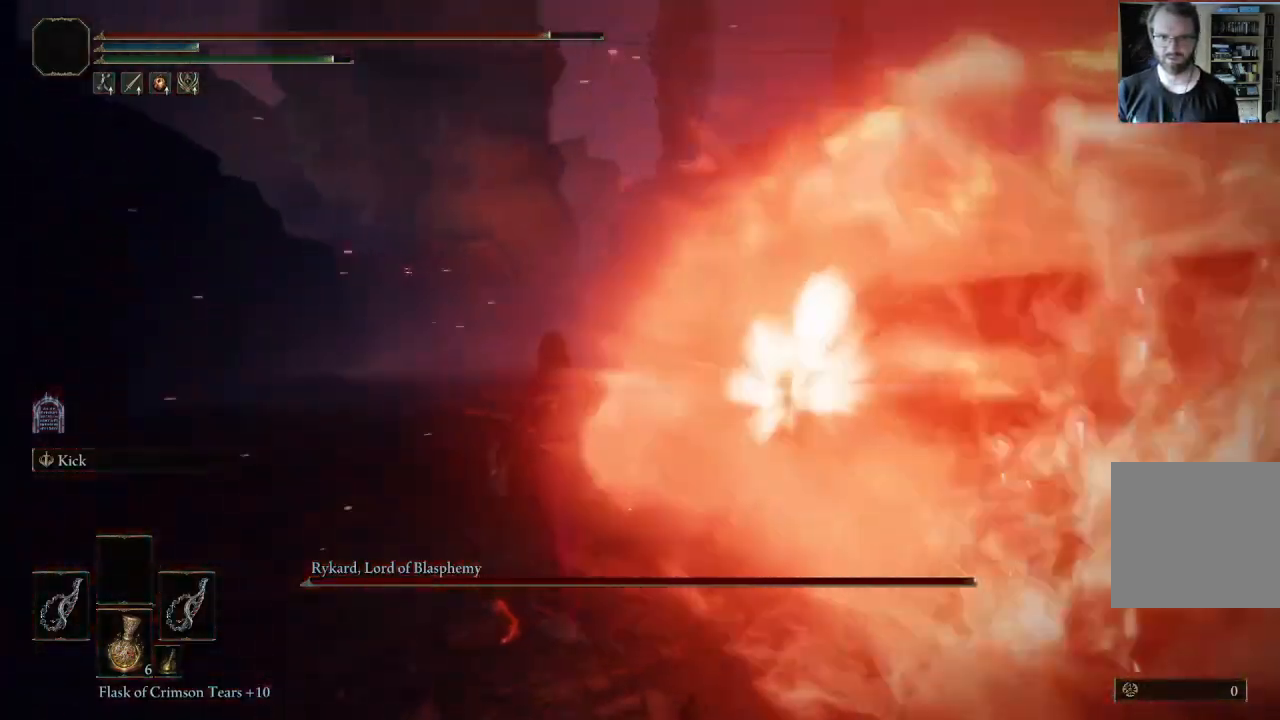
{"buttons": ["B"], "left_stick": "up-left", "right_stick": "center", "events": [[150, "right_stick", "center"]]}
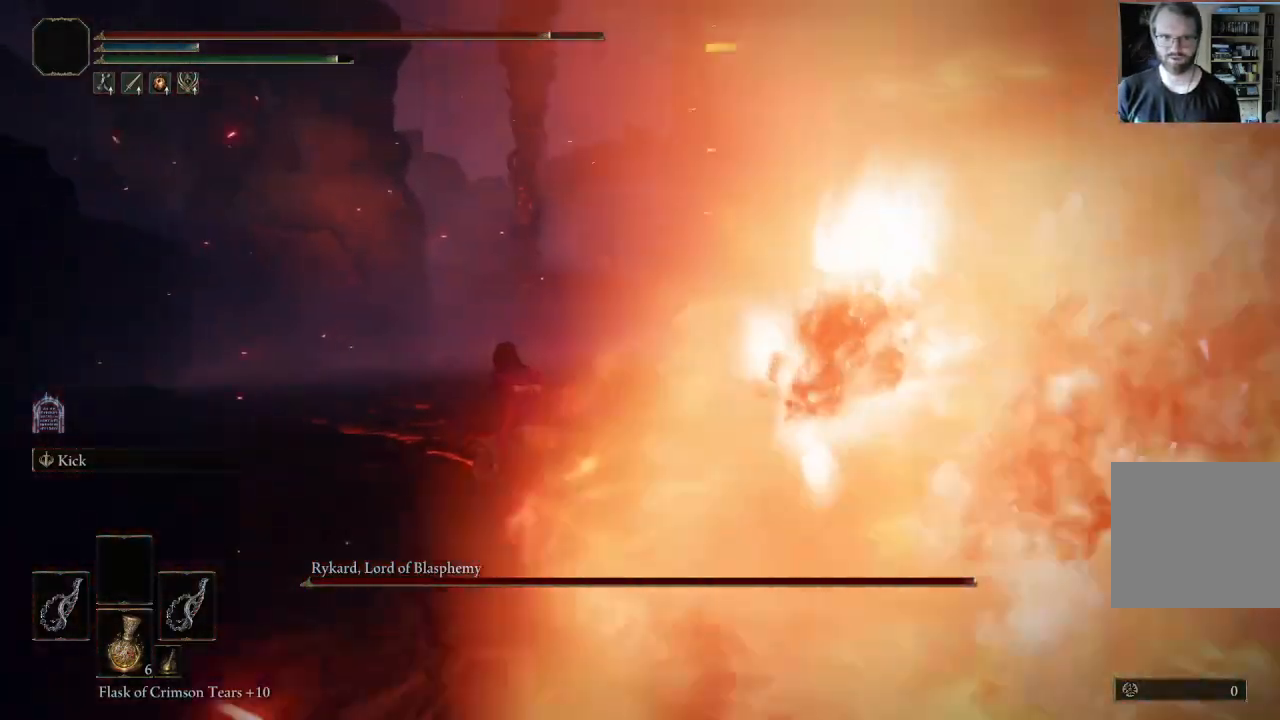
{"buttons": ["B"], "left_stick": "up-left", "right_stick": "center", "events": [[50, "right_stick", "left"], [183, "right_stick", "center"]]}
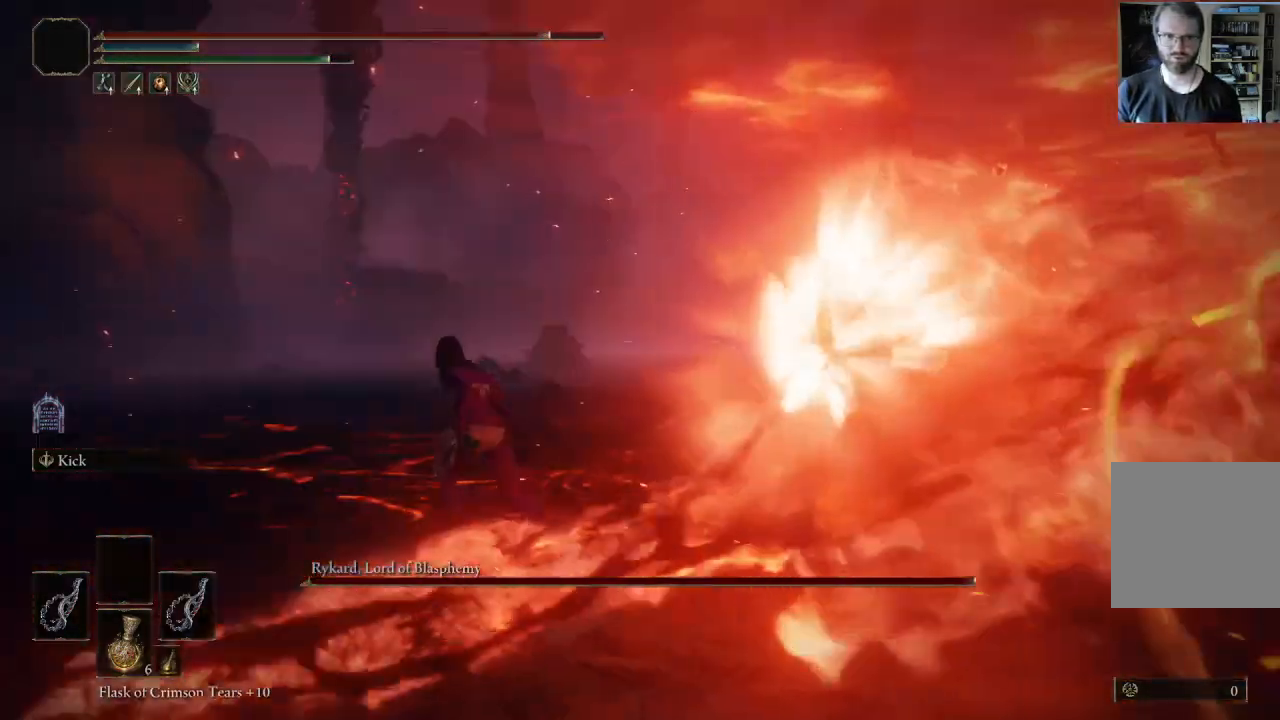
{"buttons": ["B"], "left_stick": "up-left", "right_stick": "left", "events": [[17, "right_stick", "left"], [200, "right_stick", "center"], [383, "right_stick", "left"]]}
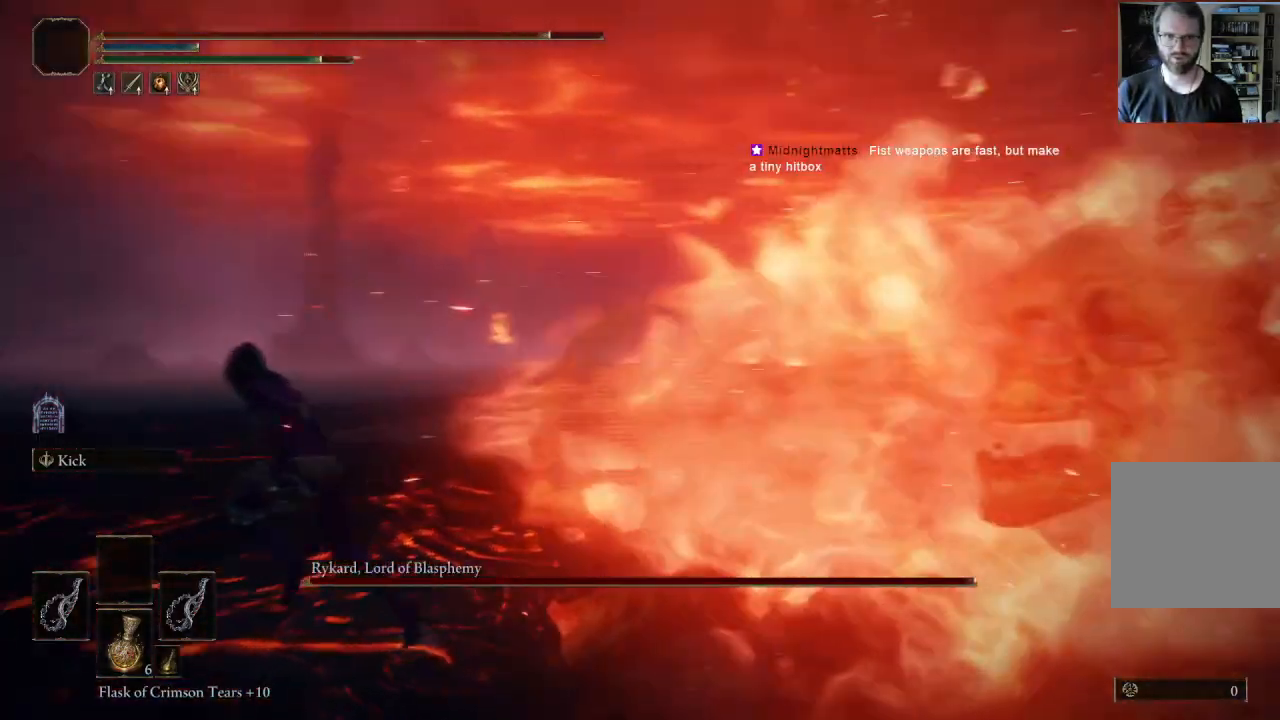
{"buttons": ["B"], "left_stick": "up-left", "right_stick": "left", "events": [[33, "left_stick", "left"], [83, "right_stick", "center"], [367, "left_stick", "up-left"], [450, "right_stick", "left"]]}
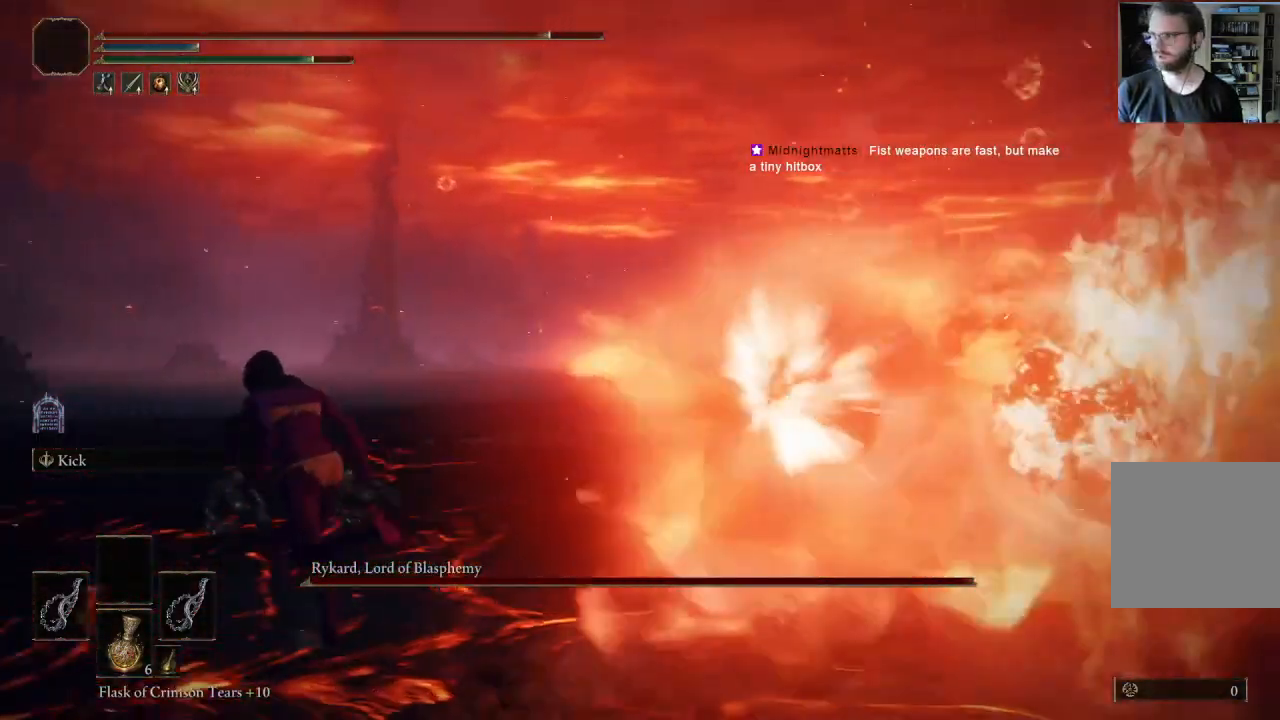
{"buttons": ["B"], "left_stick": "up-left", "right_stick": "left", "events": [[117, "right_stick", "center"], [450, "right_stick", "left"]]}
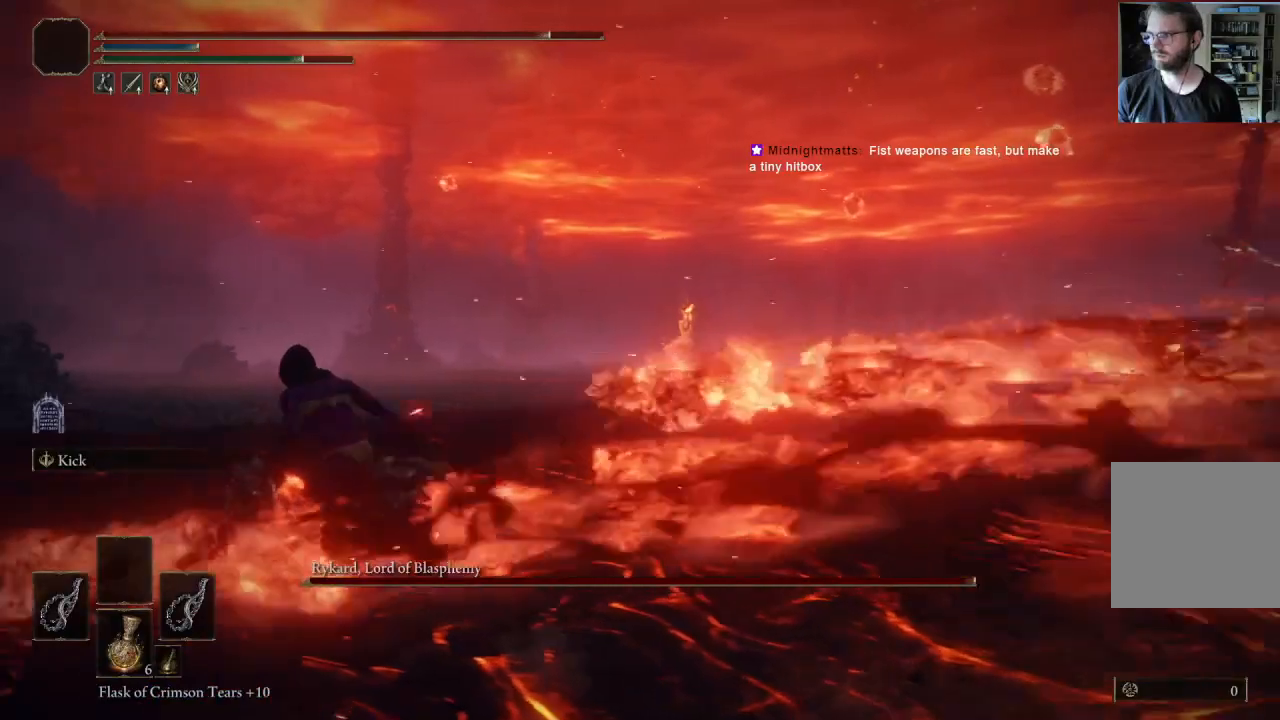
{"buttons": ["B"], "left_stick": "up-left", "right_stick": "center", "events": [[83, "right_stick", "center"]]}
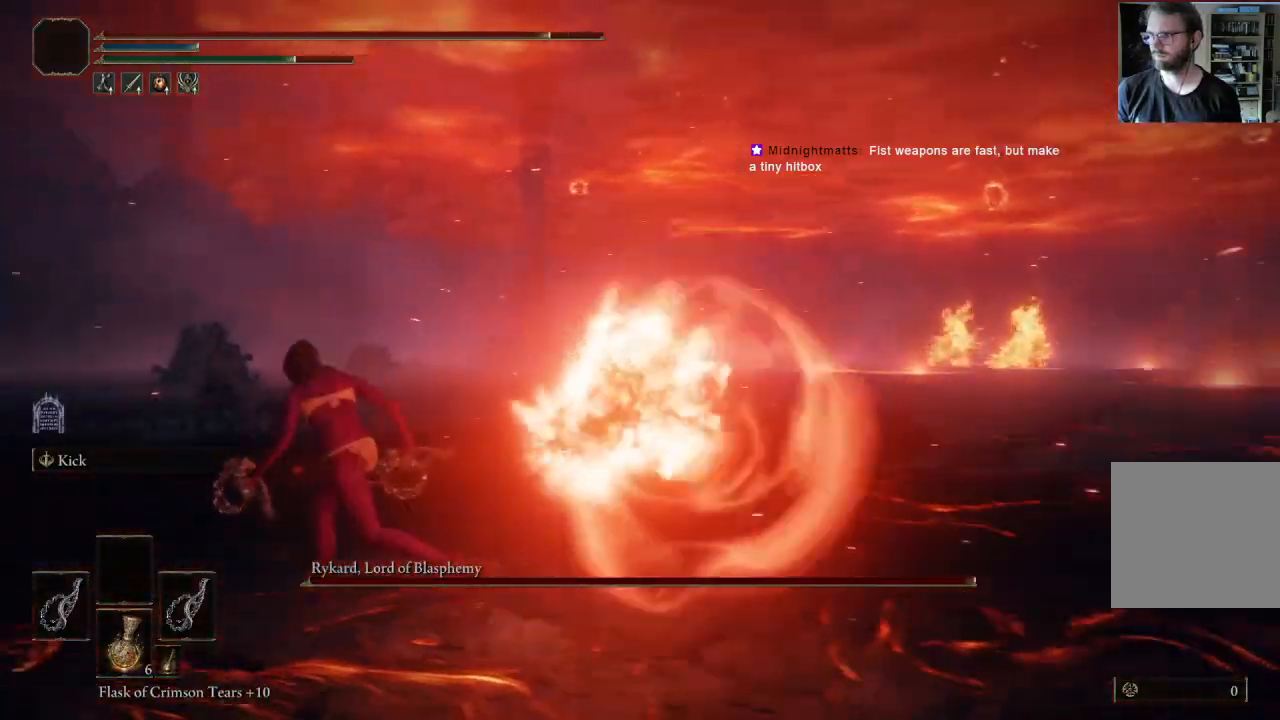
{"buttons": ["B"], "left_stick": "up-left", "right_stick": "center", "events": [[50, "right_stick", "left"], [183, "right_stick", "center"]]}
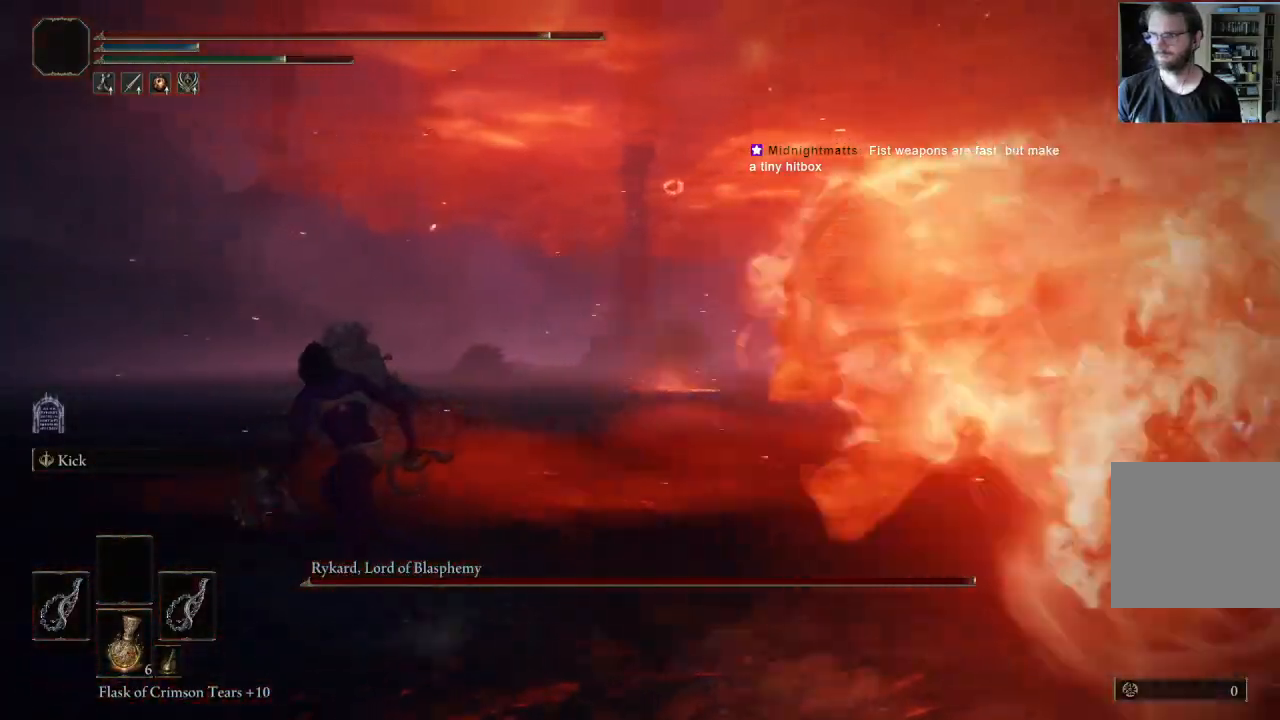
{"buttons": ["B"], "left_stick": "up-left", "right_stick": "center", "events": []}
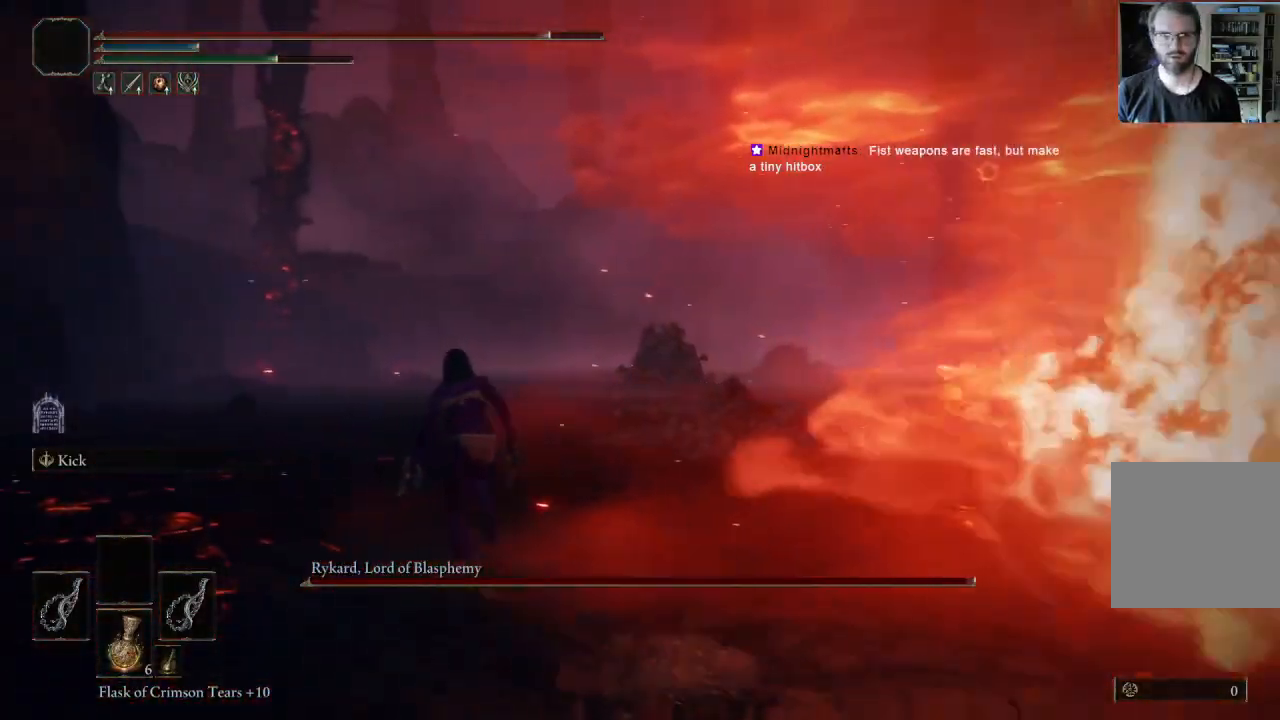
{"buttons": [], "left_stick": "up-left", "right_stick": "center", "events": [[150, "B", "up"]]}
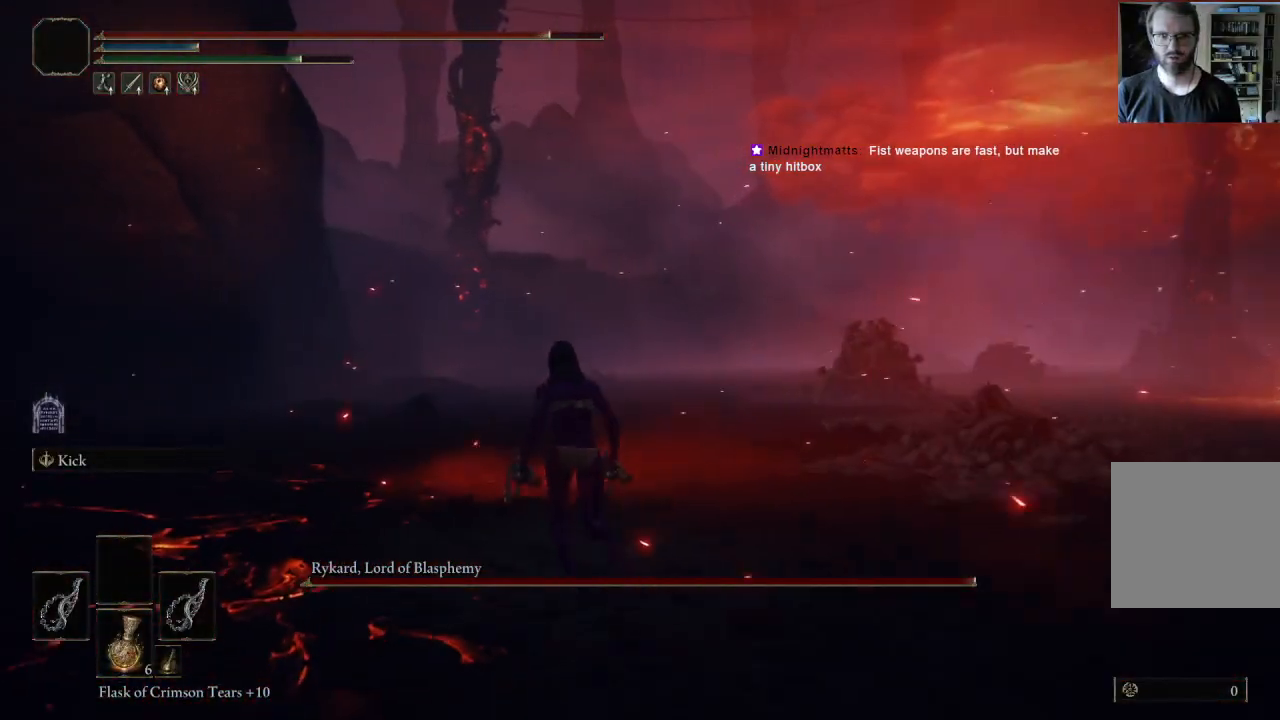
{"buttons": ["B"], "left_stick": "up-left", "right_stick": "left", "events": [[133, "B", "down"], [433, "right_stick", "left"]]}
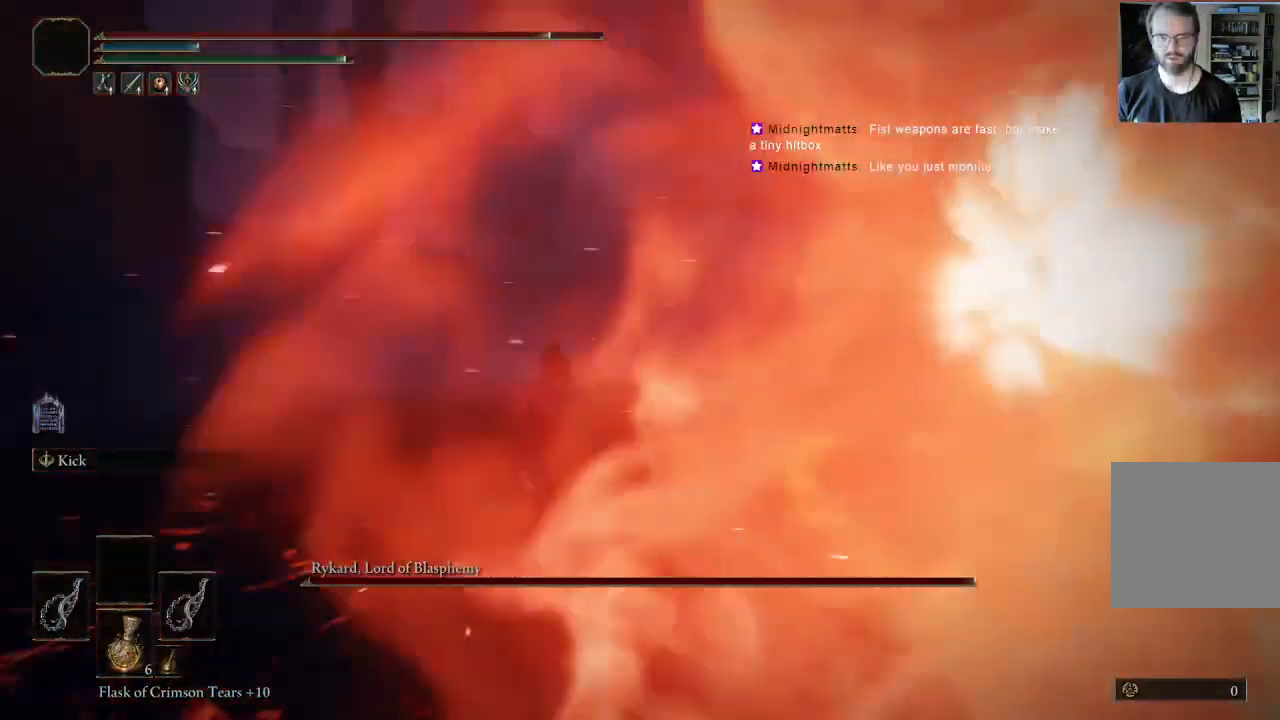
{"buttons": ["B"], "left_stick": "up-left", "right_stick": "left", "events": [[83, "right_stick", "center"], [433, "right_stick", "left"]]}
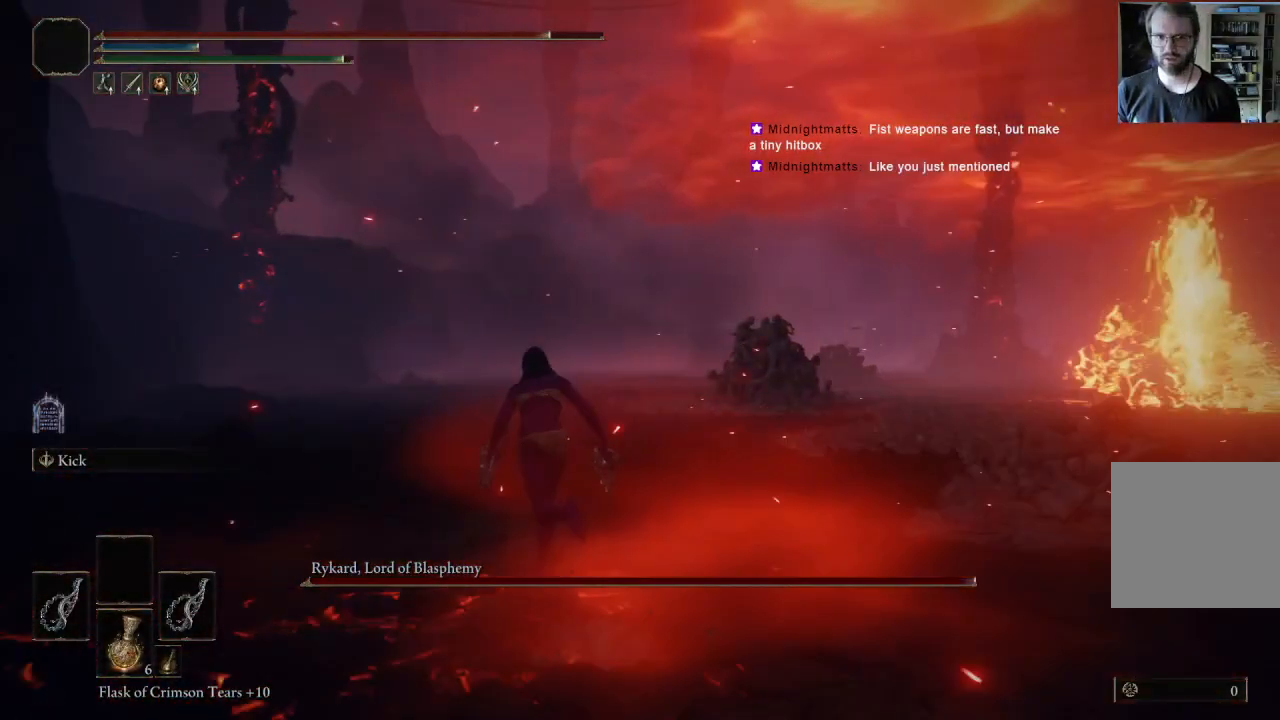
{"buttons": ["B"], "left_stick": "up-left", "right_stick": "center", "events": [[33, "right_stick", "center"]]}
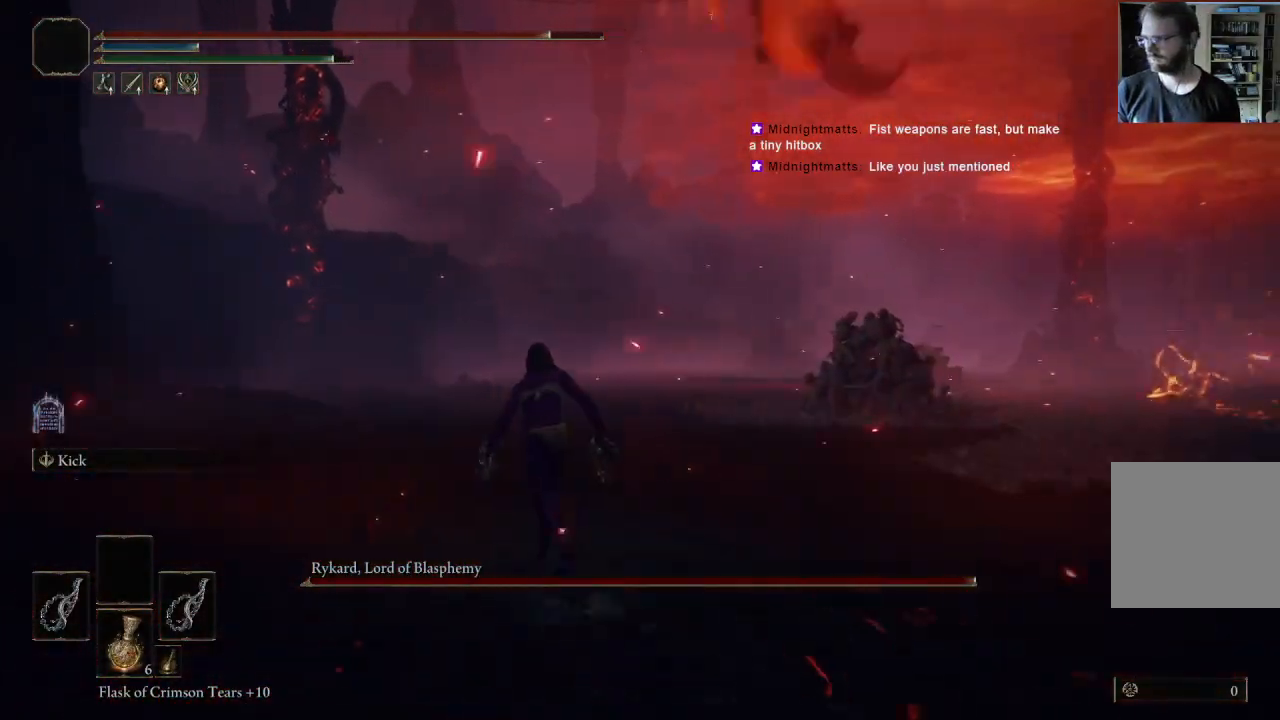
{"buttons": ["B"], "left_stick": "up-left", "right_stick": "center", "events": [[167, "right_stick", "left"], [300, "right_stick", "center"]]}
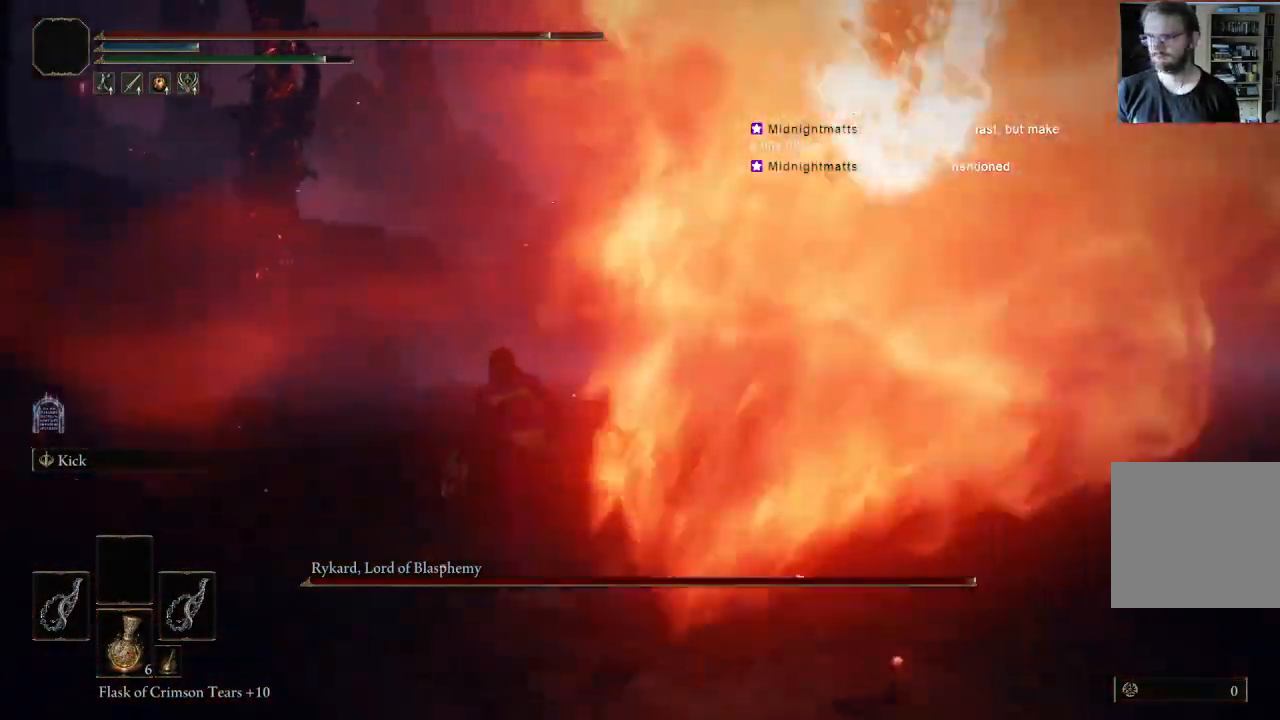
{"buttons": ["B"], "left_stick": "up-left", "right_stick": "center", "events": [[33, "right_stick", "left"], [183, "right_stick", "center"]]}
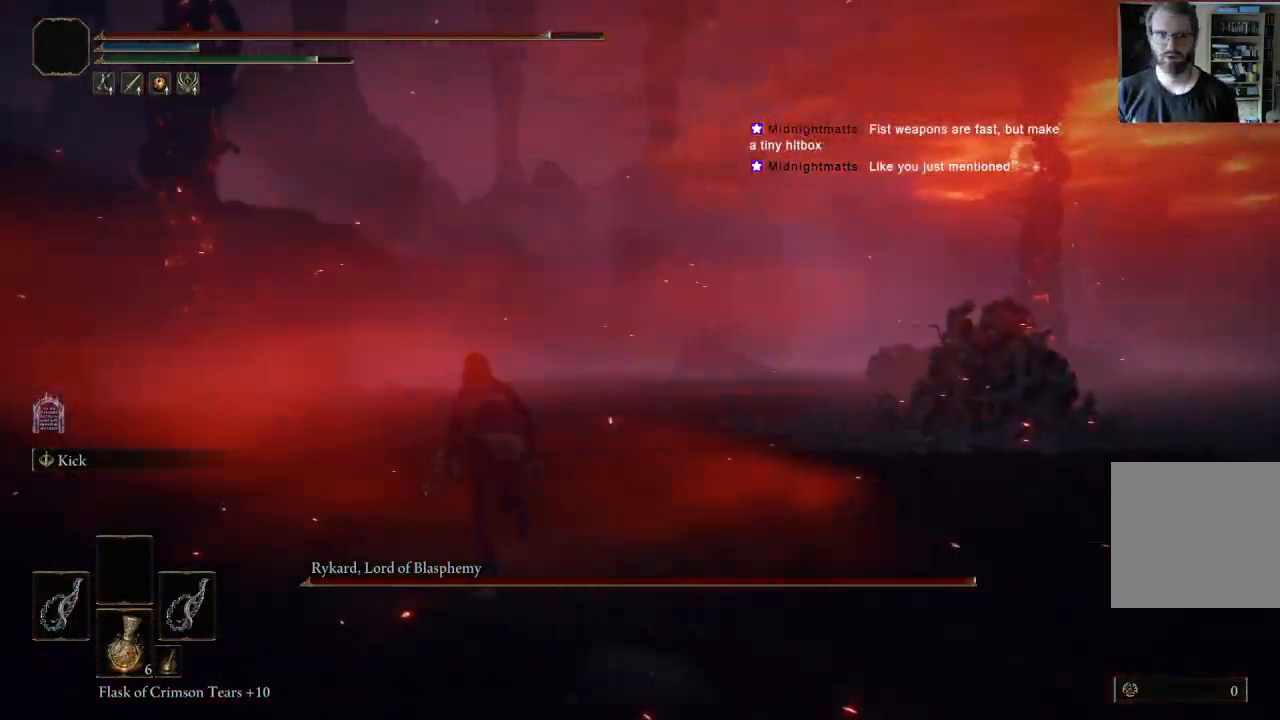
{"buttons": [], "left_stick": "up-left", "right_stick": "center", "events": [[83, "right_stick", "left"], [200, "right_stick", "center"], [333, "B", "up"]]}
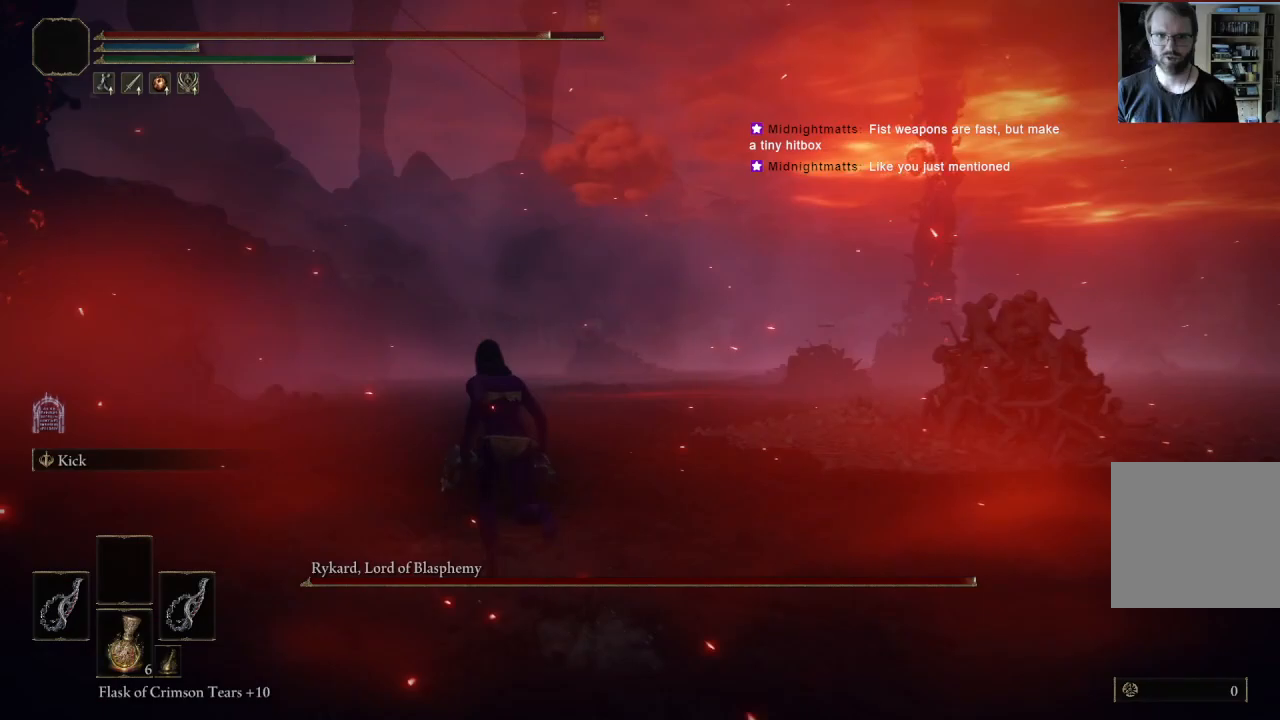
{"buttons": [], "left_stick": "up-left", "right_stick": "center", "events": [[83, "right_stick", "left"], [333, "right_stick", "center"]]}
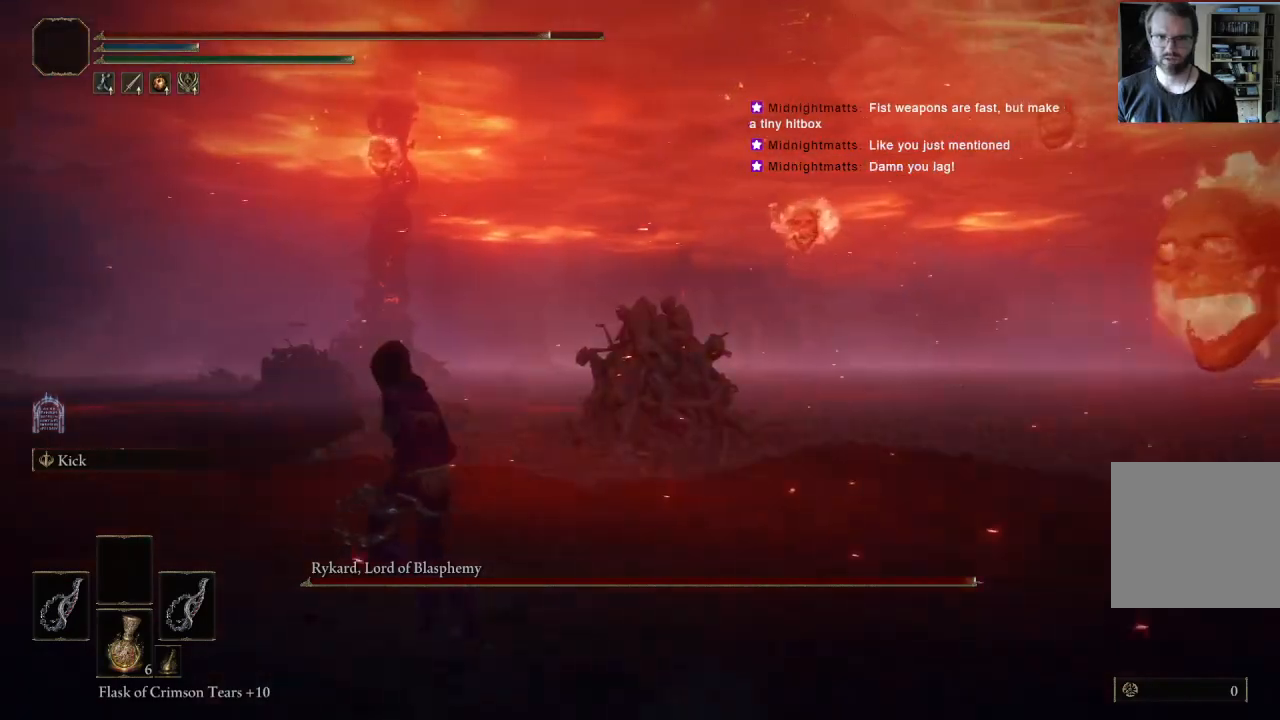
{"buttons": ["B"], "left_stick": "left", "right_stick": "center", "events": [[33, "right_stick", "left"], [200, "right_stick", "center"], [250, "left_stick", "left"], [300, "B", "down"]]}
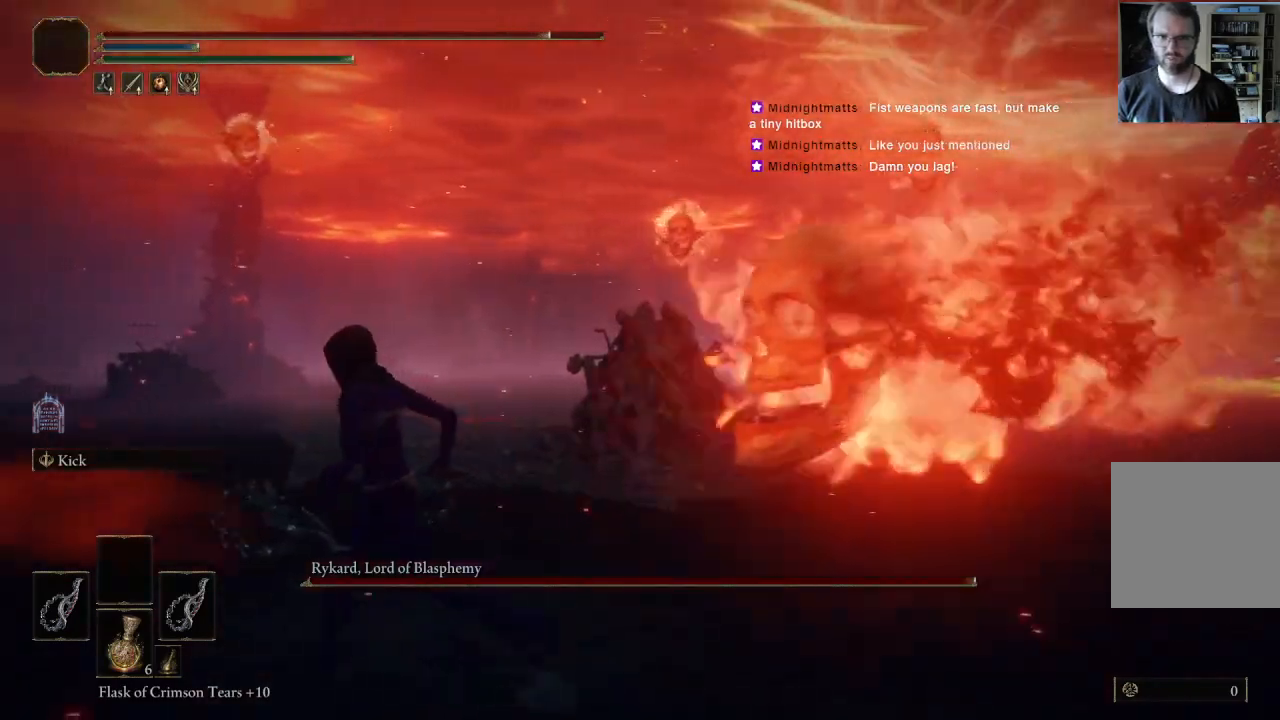
{"buttons": ["B"], "left_stick": "left", "right_stick": "center", "events": [[17, "right_stick", "left"], [200, "right_stick", "center"]]}
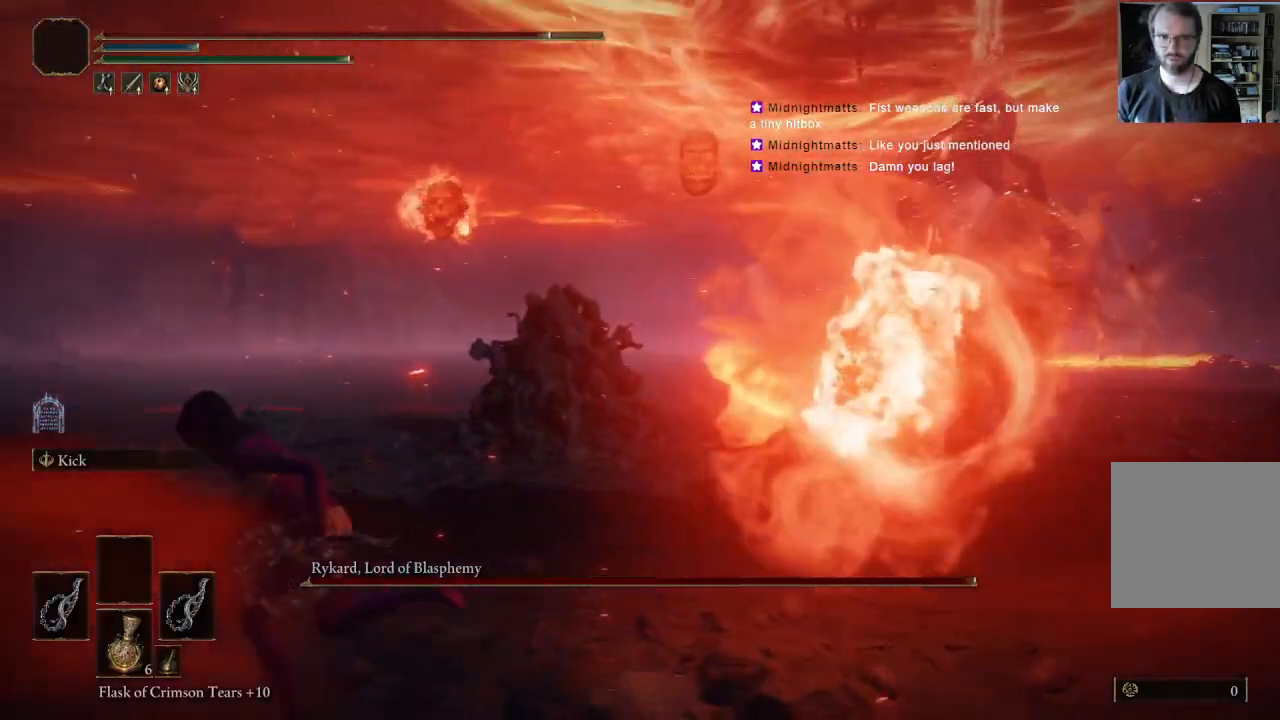
{"buttons": ["B"], "left_stick": "up-left", "right_stick": "center", "events": [[183, "right_stick", "right"], [250, "left_stick", "up-left"], [333, "right_stick", "center"]]}
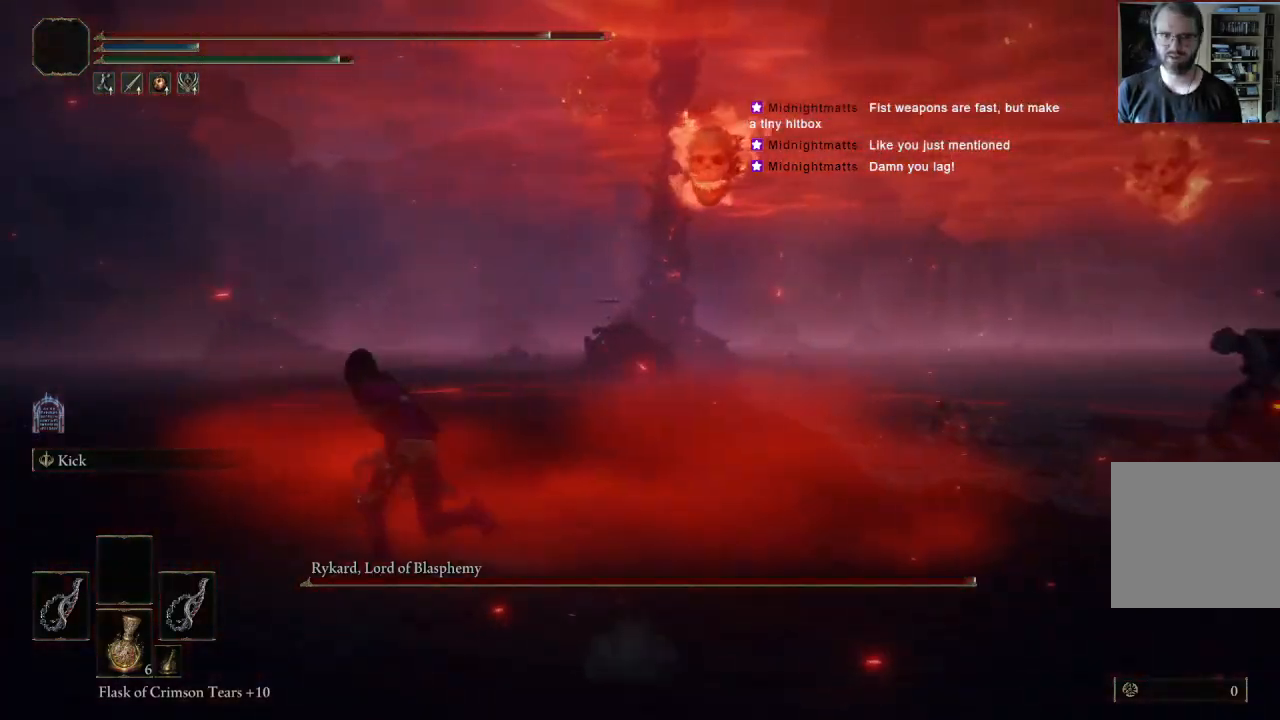
{"buttons": ["B"], "left_stick": "up-left", "right_stick": "center", "events": [[83, "right_stick", "right"], [183, "right_stick", "center"], [267, "right_stick", "left"], [450, "right_stick", "center"]]}